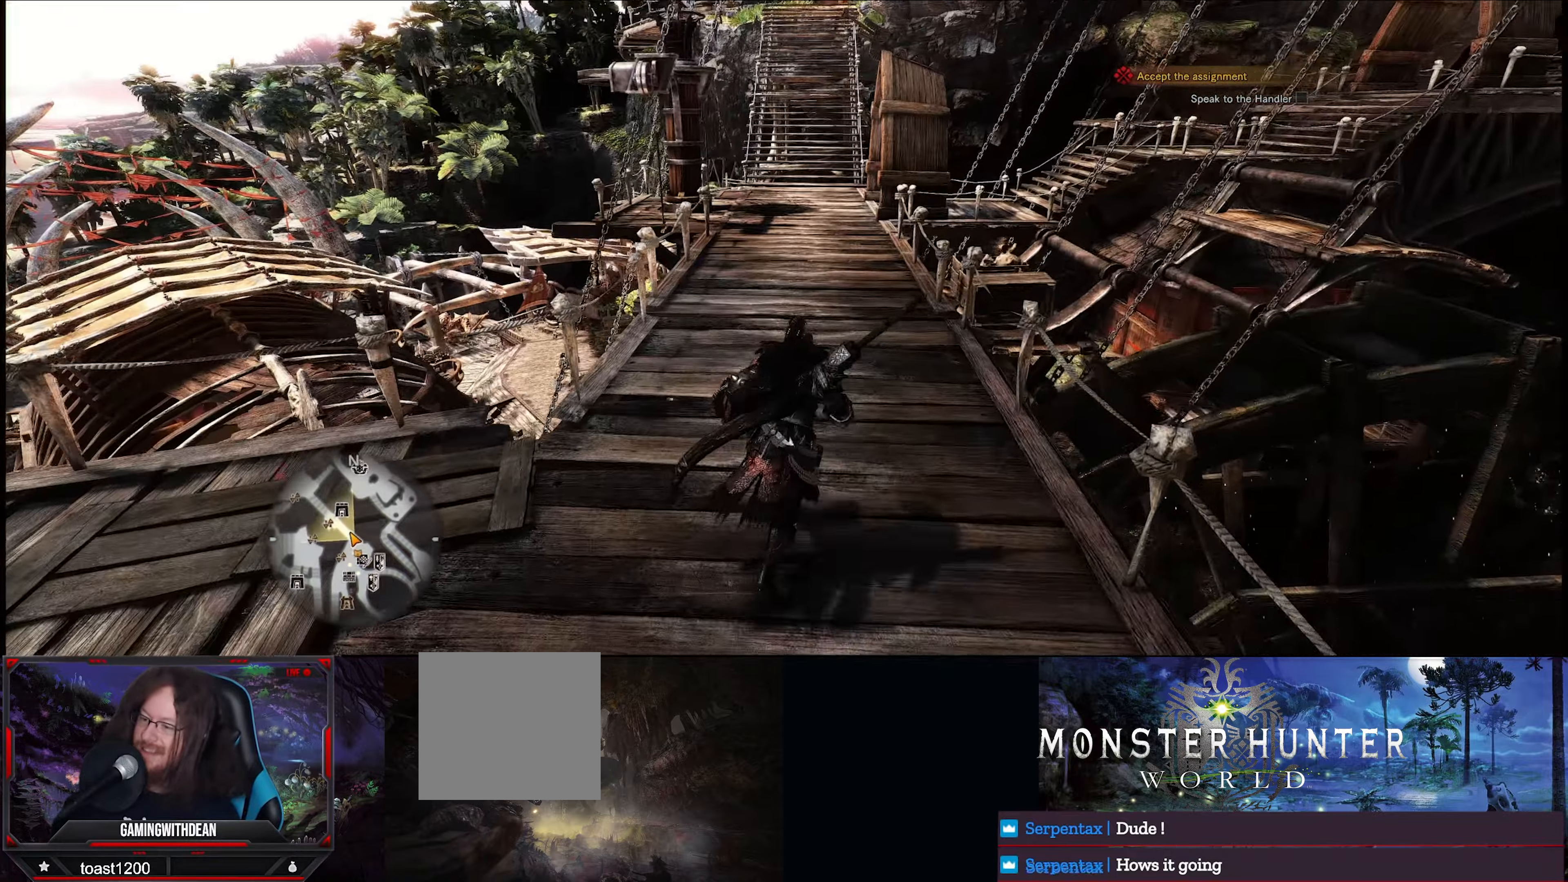
Gameplay with a controller (Xbox layout); each line is a JSON object with the inputs held at the frame after it. "events" lists button and stick changes between this image and that frame as [ms after this image, input, new state], when the widget could be followed in between. Not read: L3 R3.
{"buttons": [], "left_stick": "up", "right_stick": "center", "events": []}
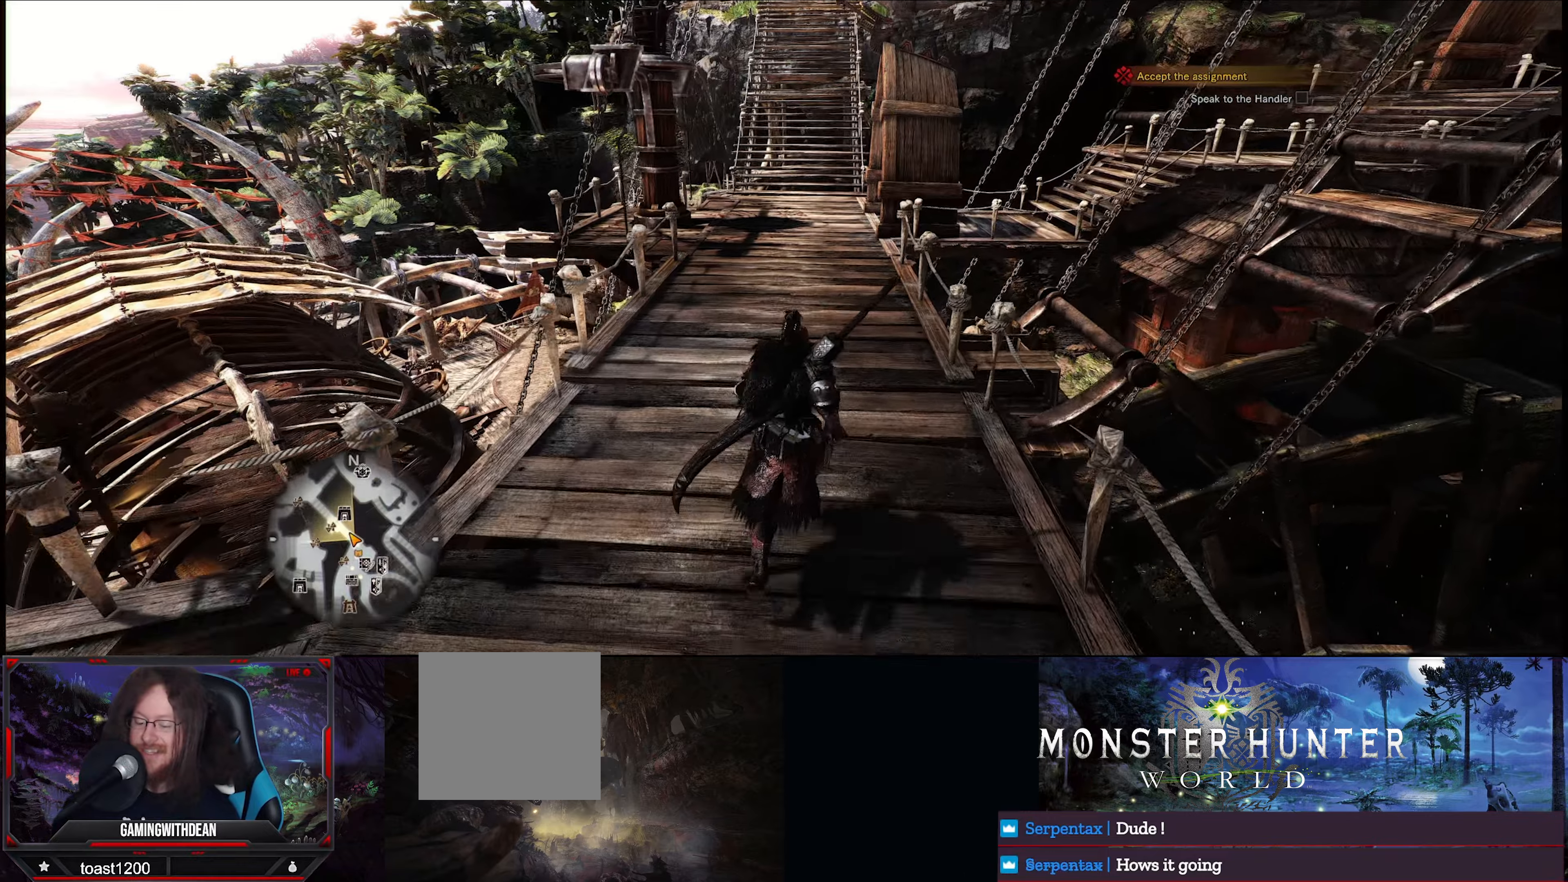
{"buttons": [], "left_stick": "up", "right_stick": "up", "events": [[384, "right_stick", "up"]]}
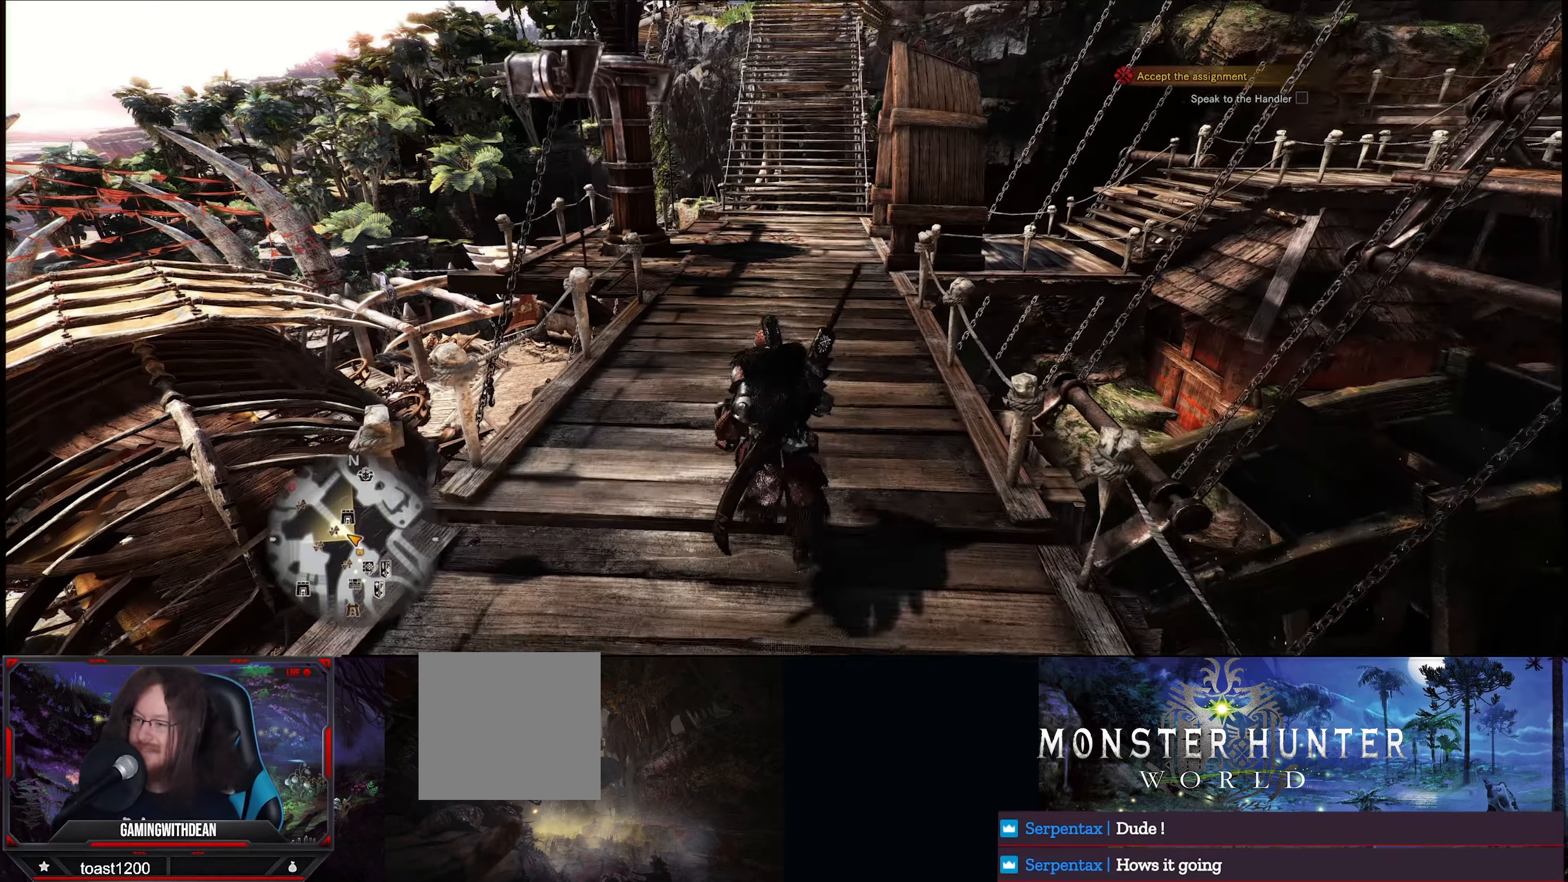
{"buttons": ["R1"], "left_stick": "up", "right_stick": "up", "events": [[84, "right_stick", "center"], [184, "R1", "down"], [417, "right_stick", "up"]]}
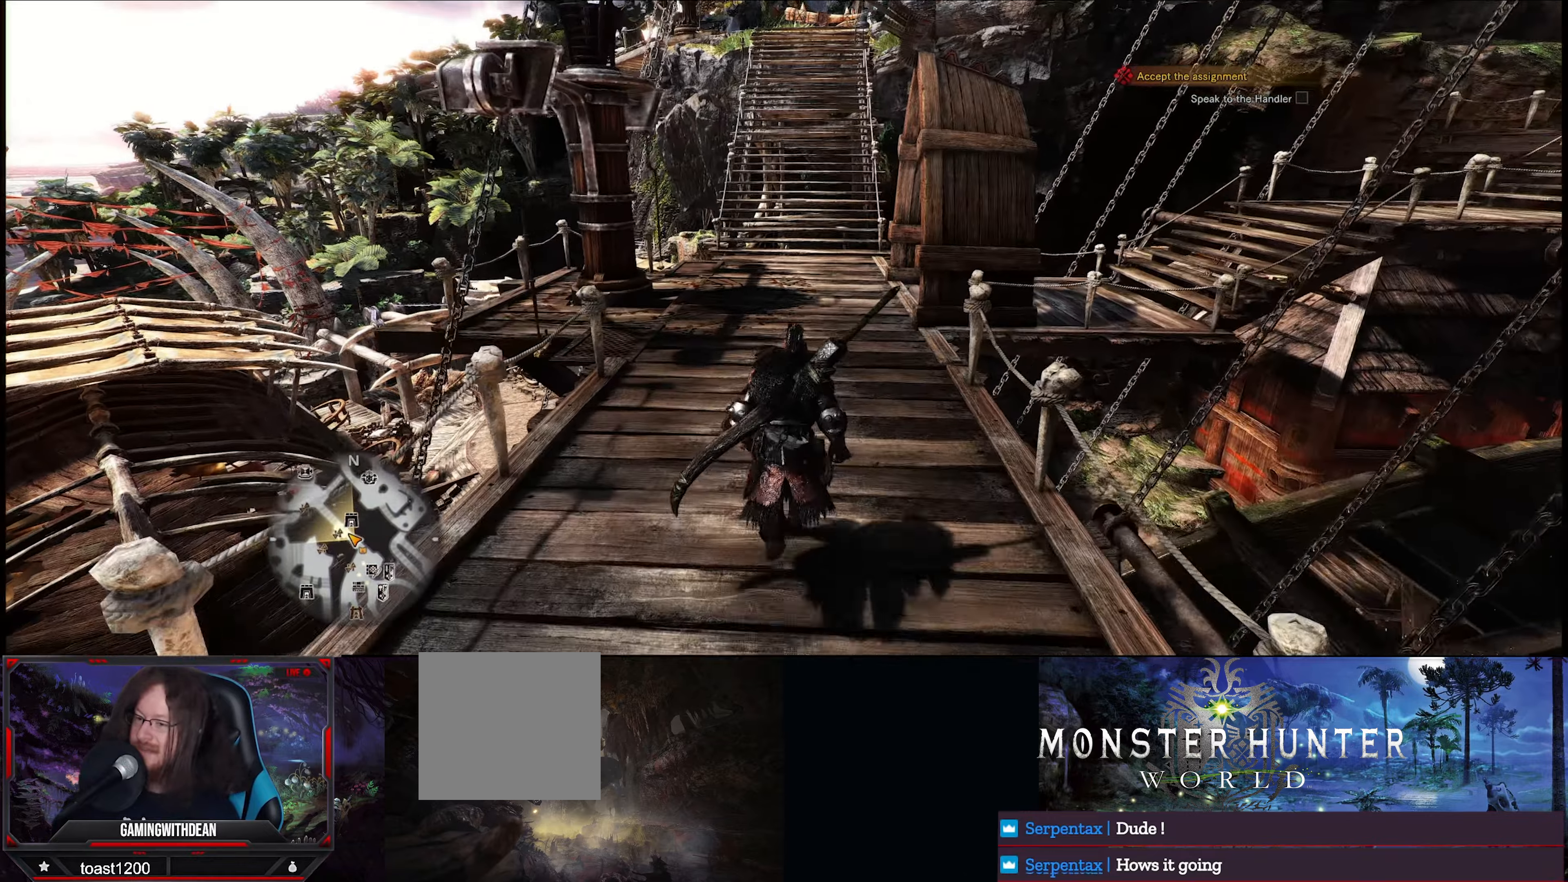
{"buttons": ["R1"], "left_stick": "up", "right_stick": "center", "events": [[100, "right_stick", "center"]]}
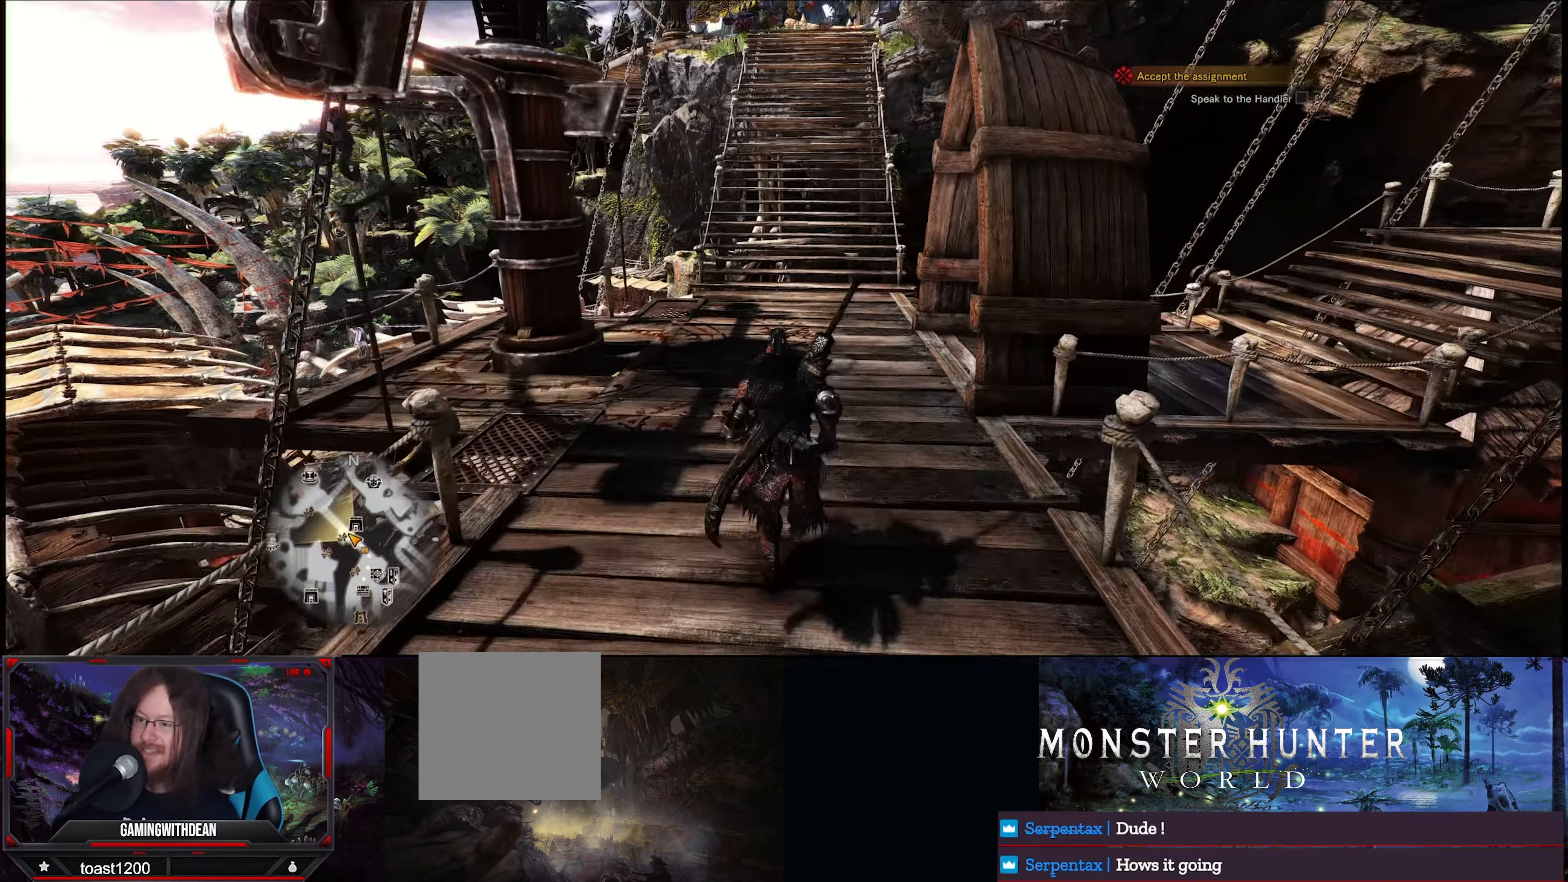
{"buttons": [], "left_stick": "up", "right_stick": "center", "events": [[200, "R1", "up"]]}
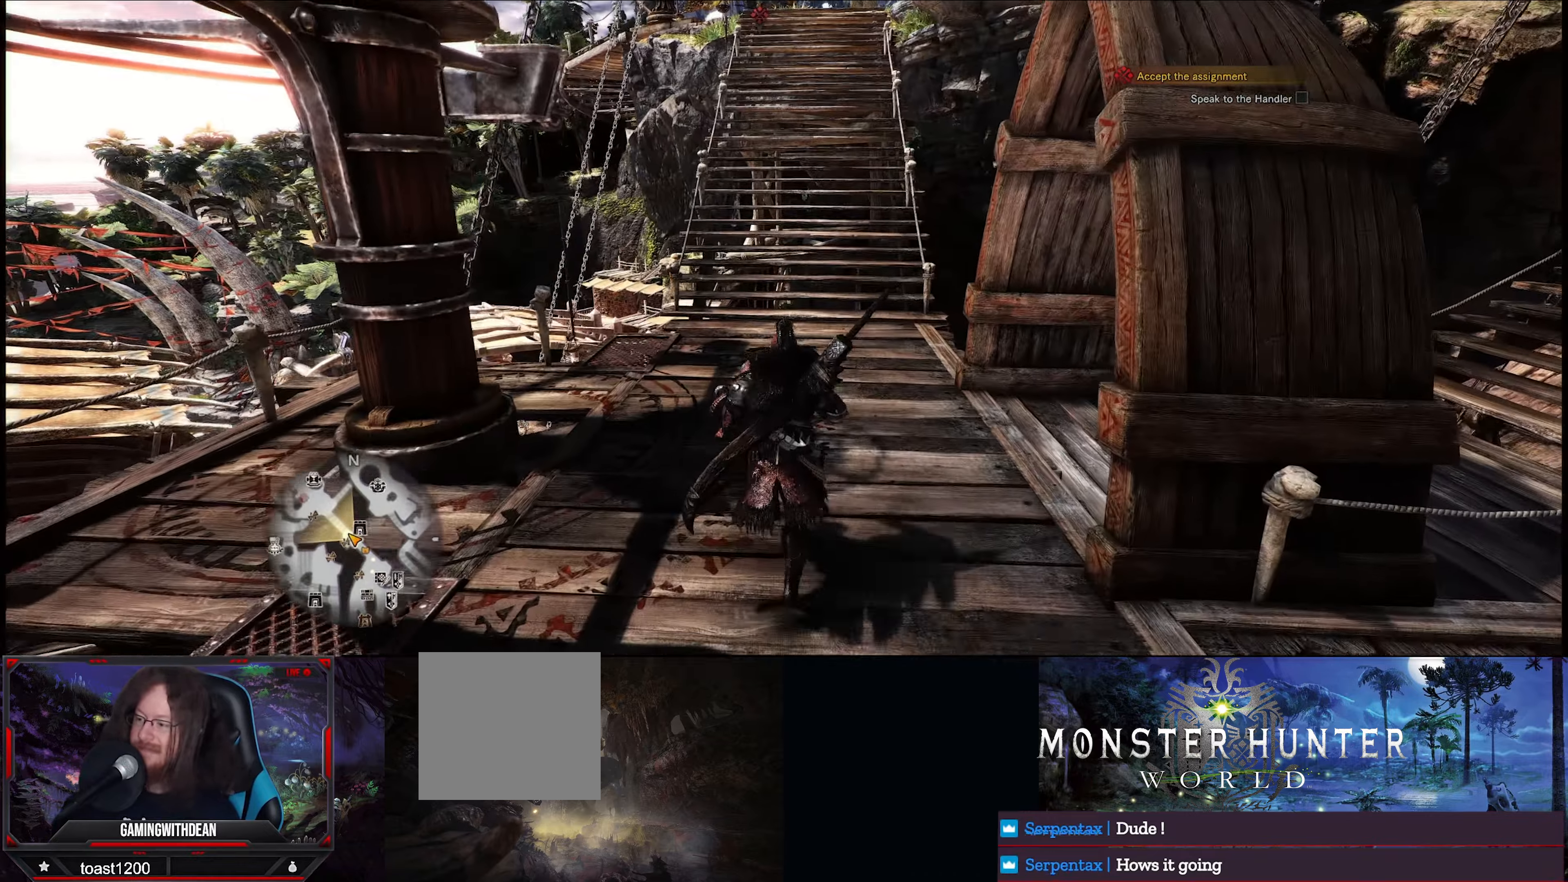
{"buttons": ["R1"], "left_stick": "up", "right_stick": "center", "events": [[34, "R1", "down"]]}
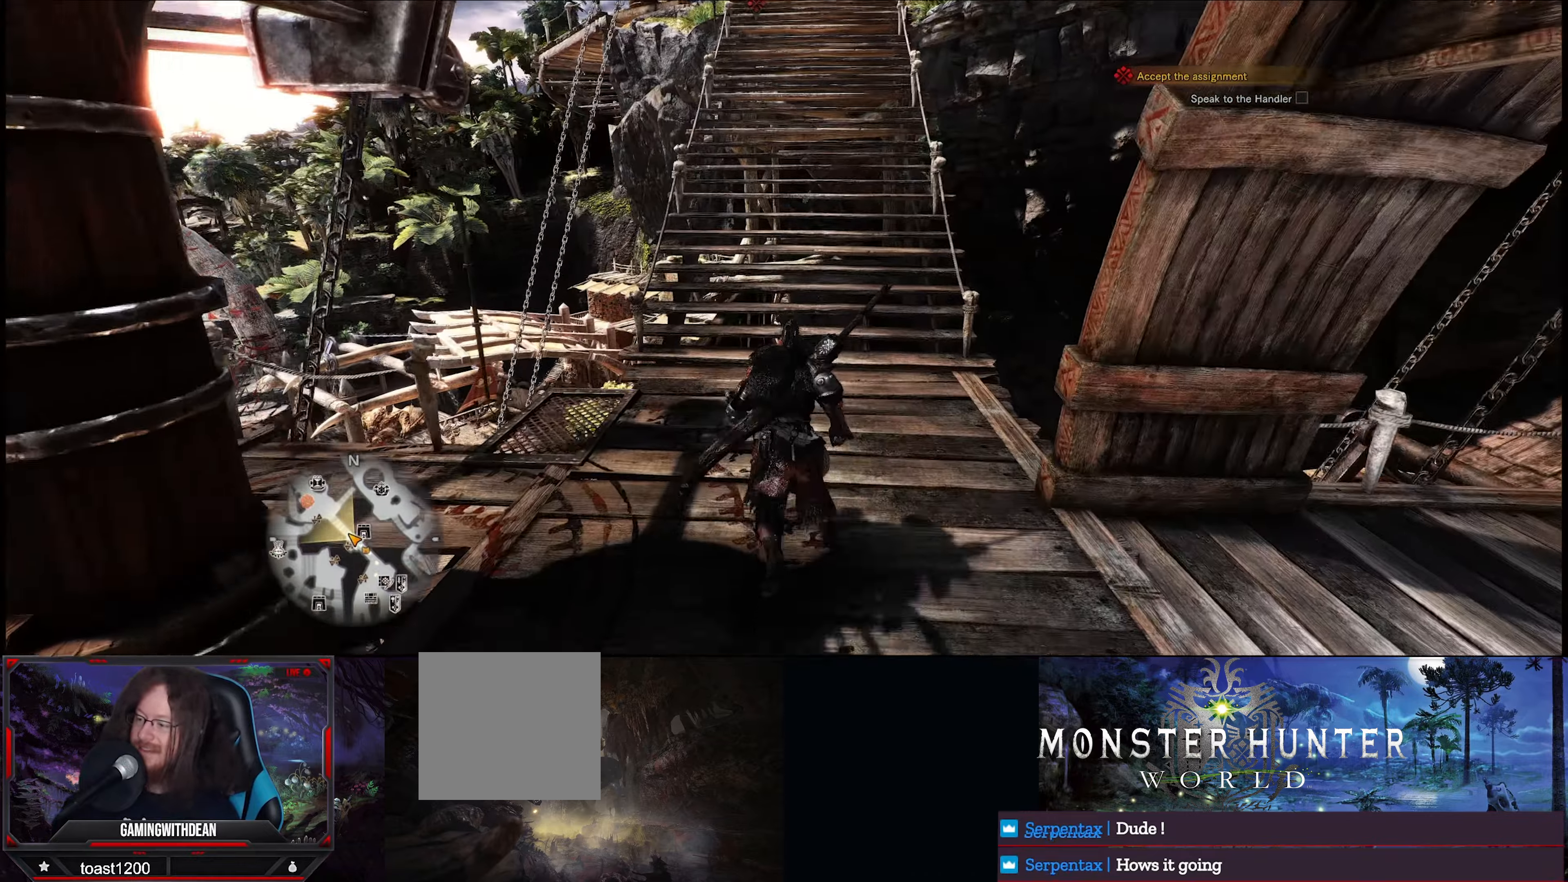
{"buttons": ["R1"], "left_stick": "up", "right_stick": "center", "events": []}
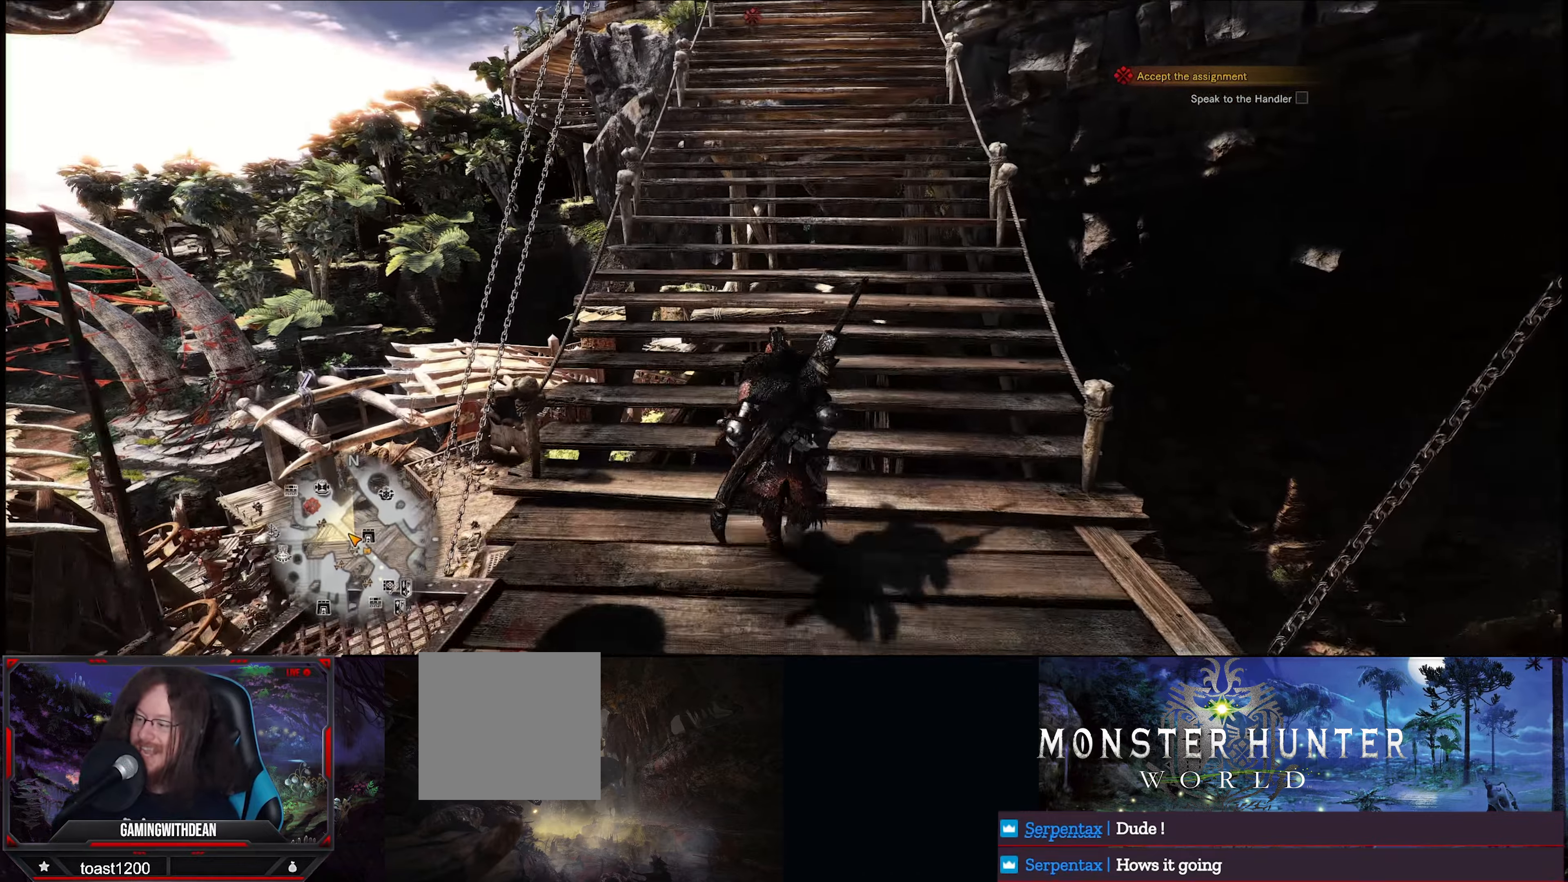
{"buttons": ["R1"], "left_stick": "up", "right_stick": "center", "events": []}
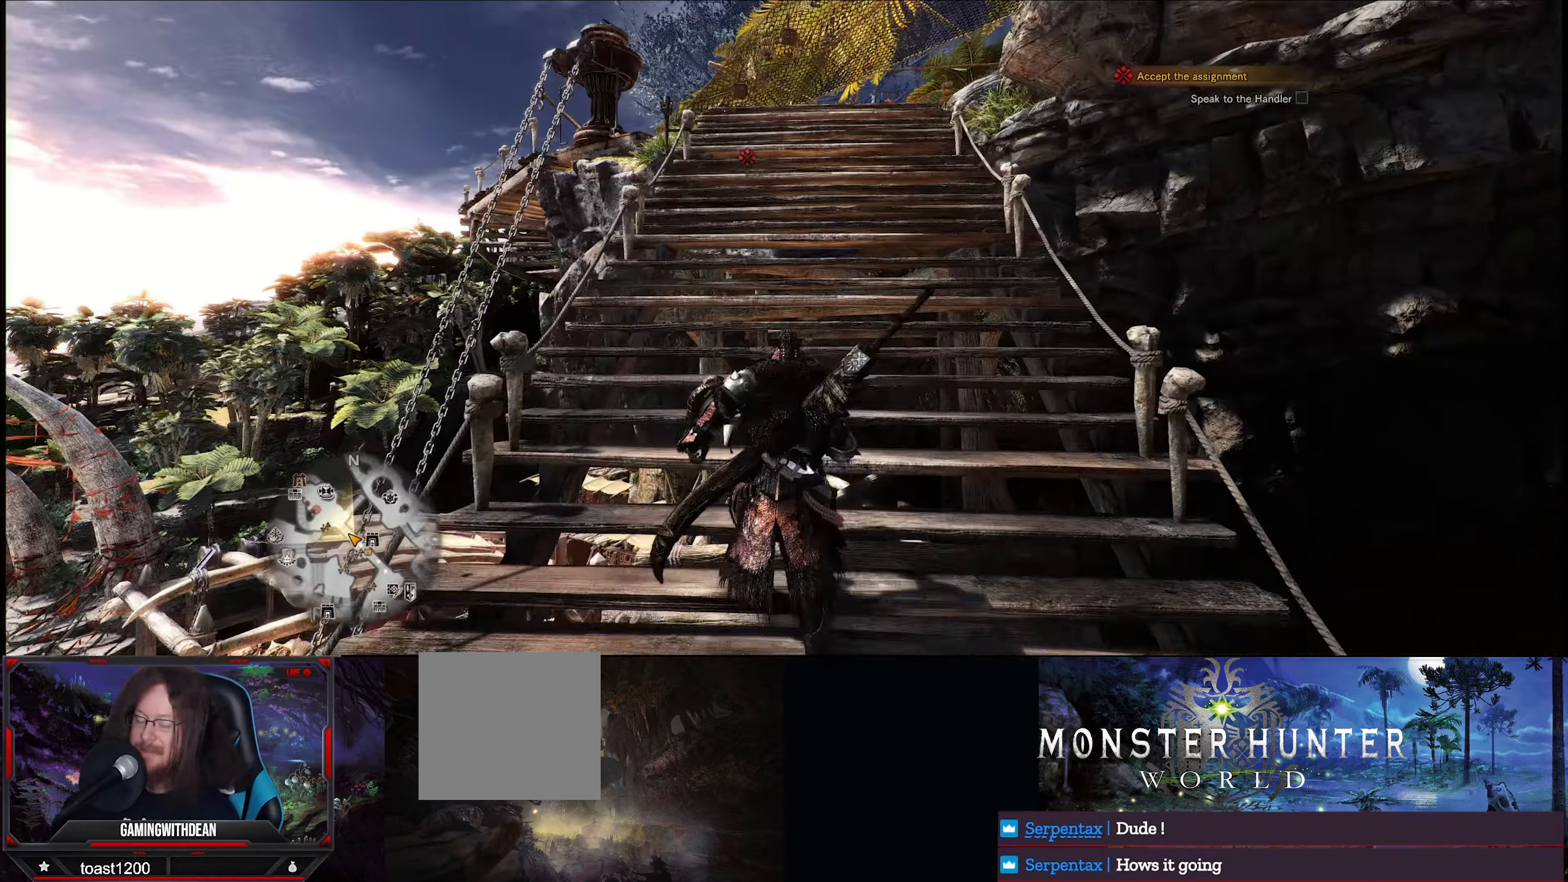
{"buttons": ["R1"], "left_stick": "up", "right_stick": "down", "events": [[284, "right_stick", "down"]]}
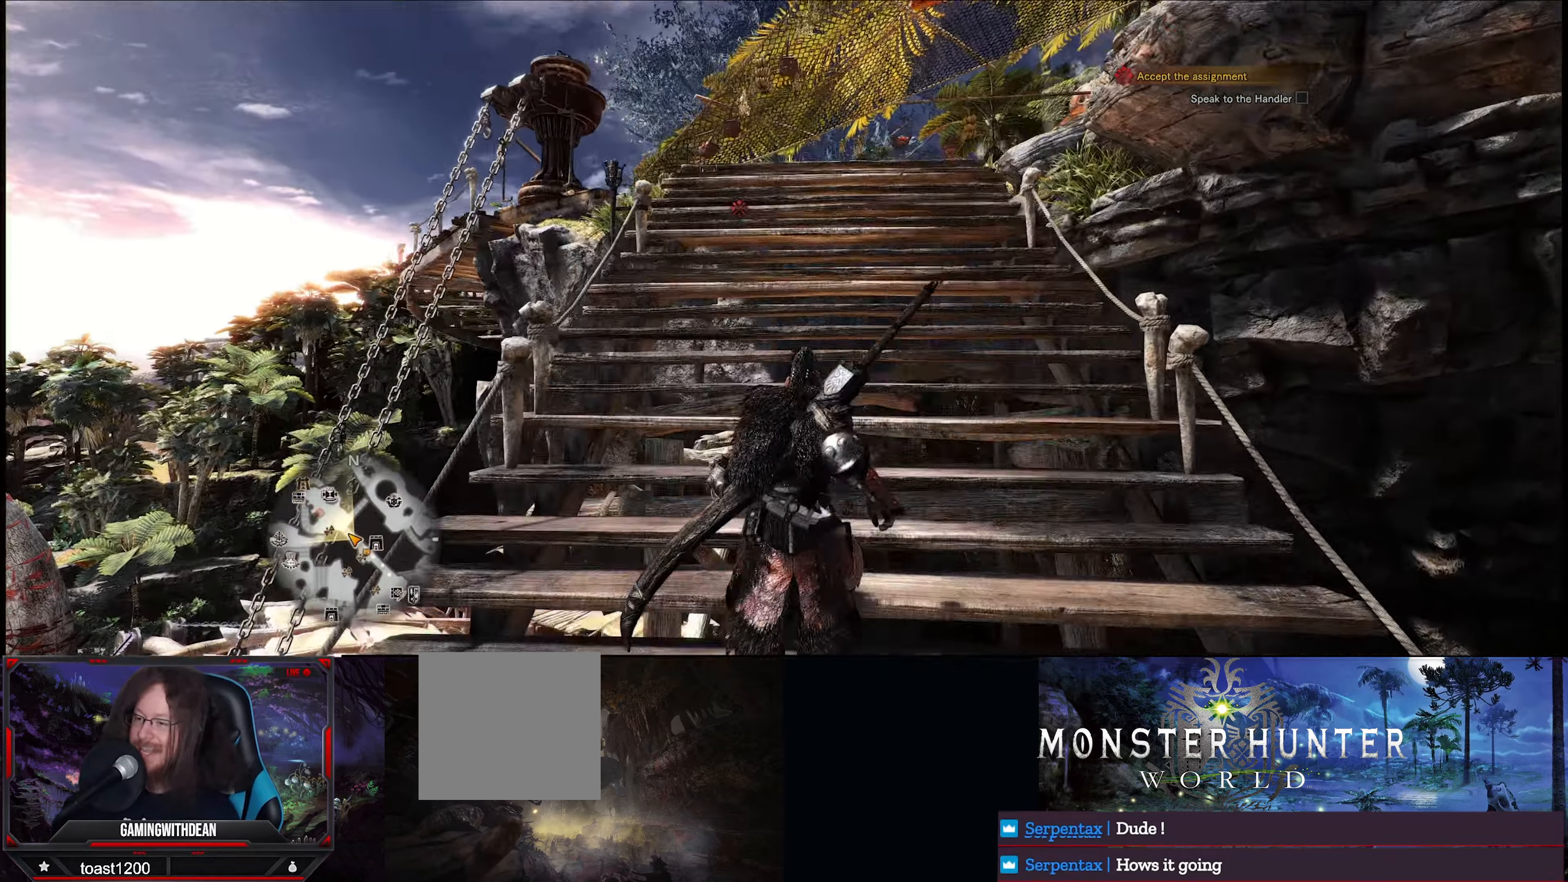
{"buttons": ["R1"], "left_stick": "up", "right_stick": "down", "events": [[66, "right_stick", "center"], [366, "right_stick", "down"]]}
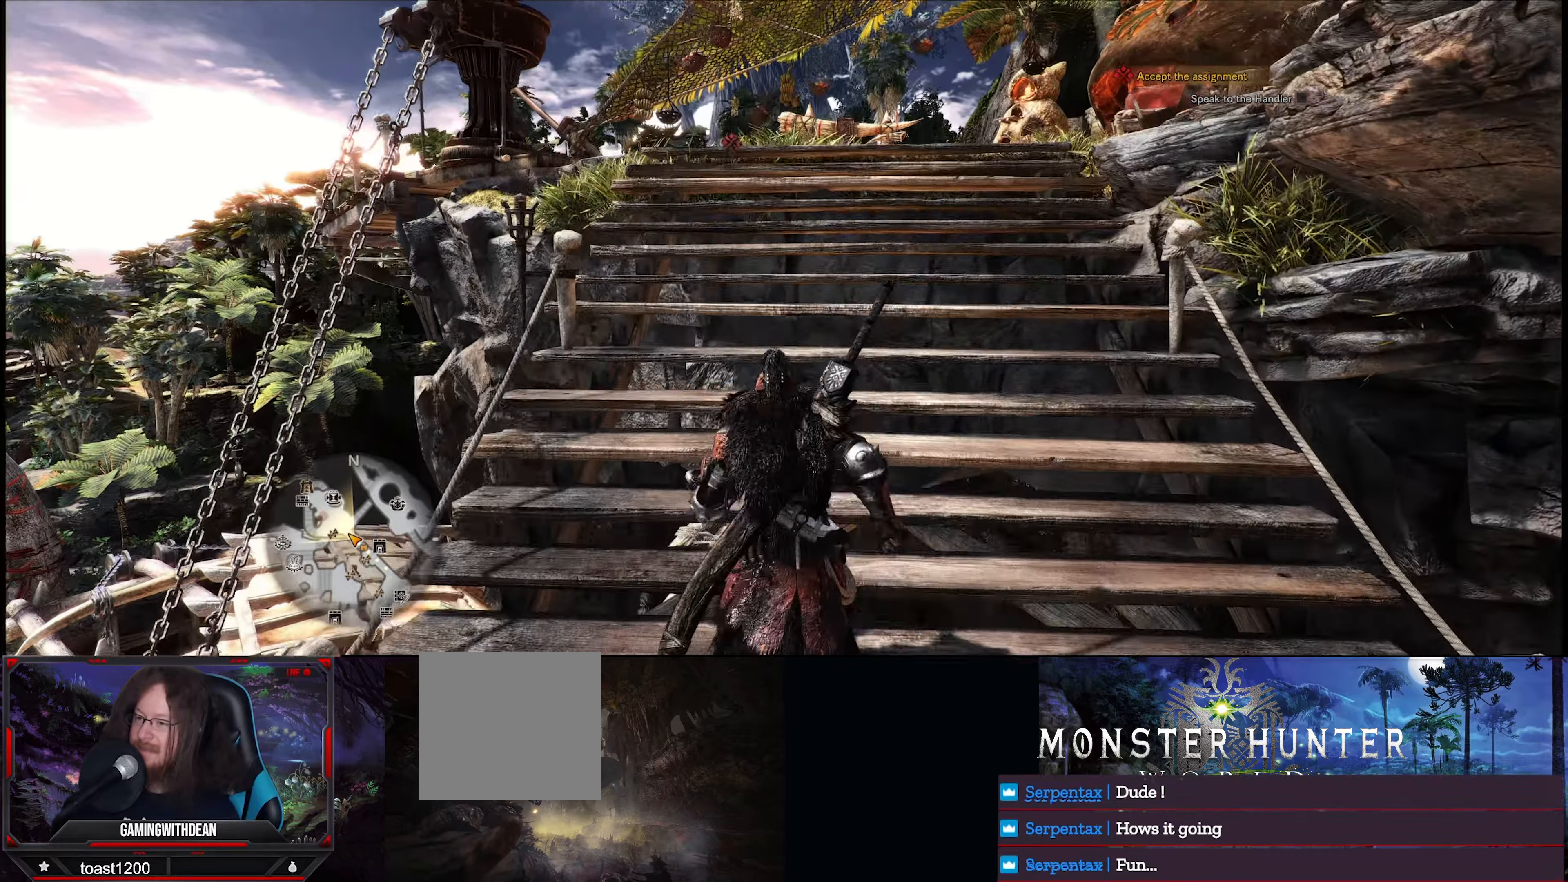
{"buttons": ["R1"], "left_stick": "up", "right_stick": "center", "events": [[50, "right_stick", "center"], [233, "right_stick", "down"], [433, "right_stick", "center"]]}
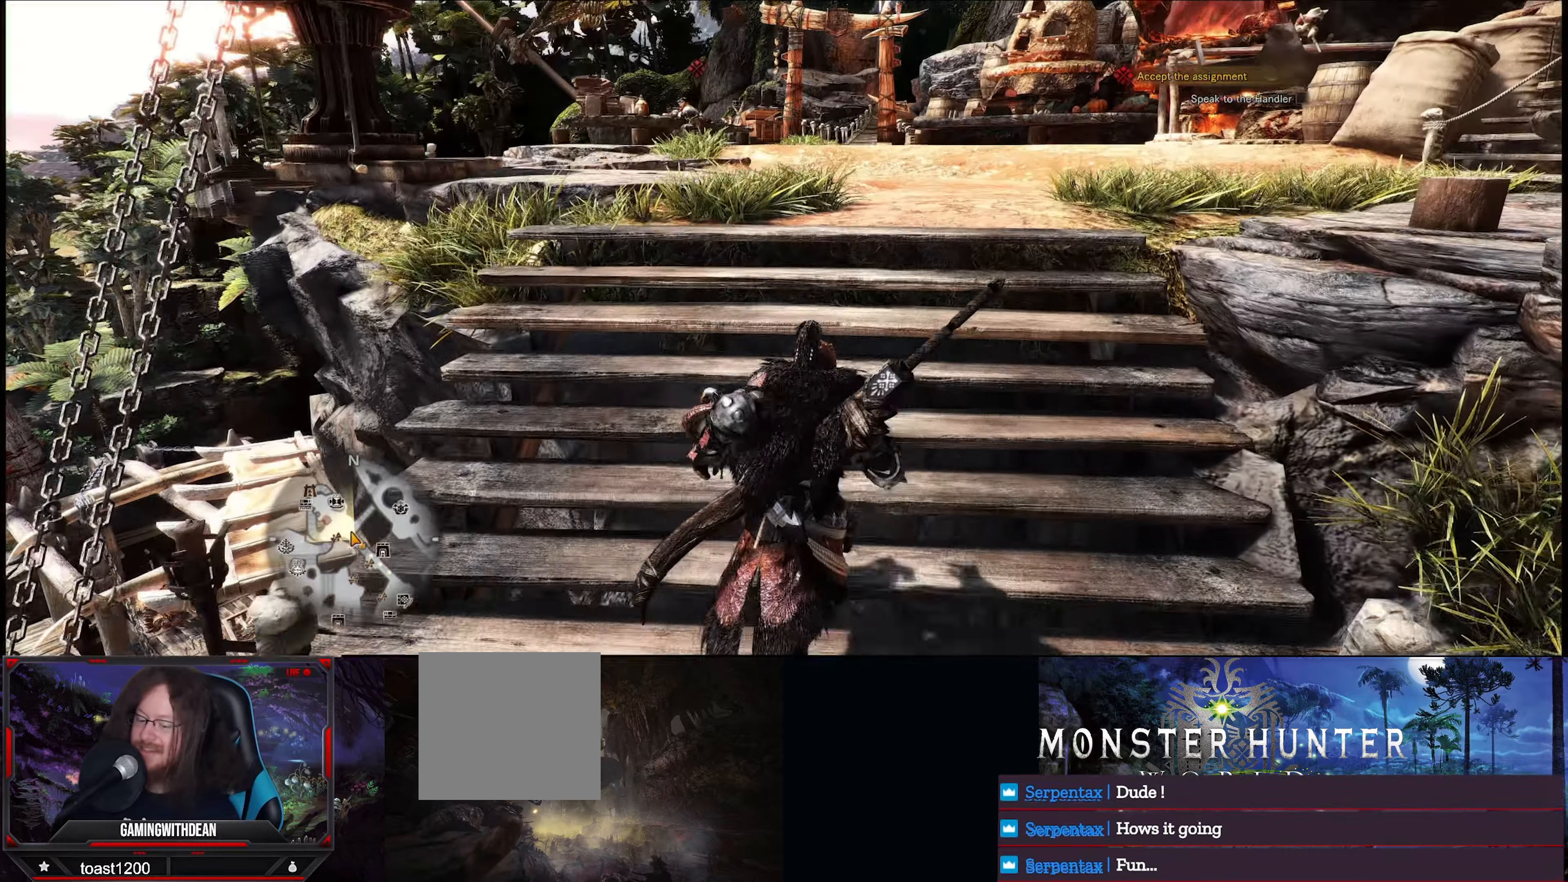
{"buttons": [], "left_stick": "center", "right_stick": "center", "events": [[100, "R1", "up"], [433, "left_stick", "center"]]}
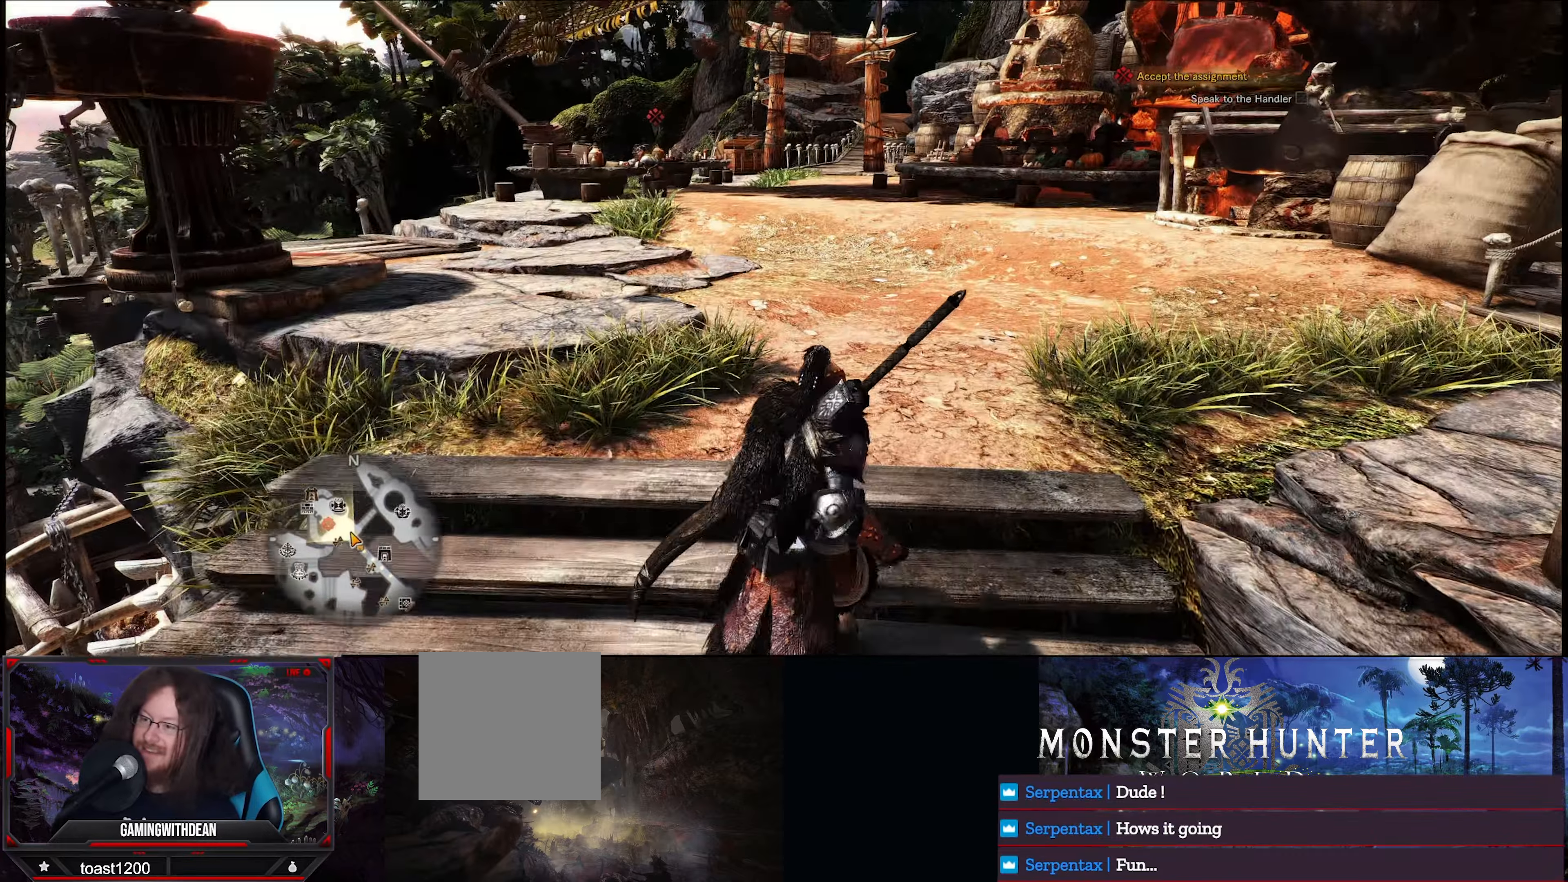
{"buttons": [], "left_stick": "center", "right_stick": "center", "events": [[116, "SELECT", "down"], [316, "SELECT", "up"]]}
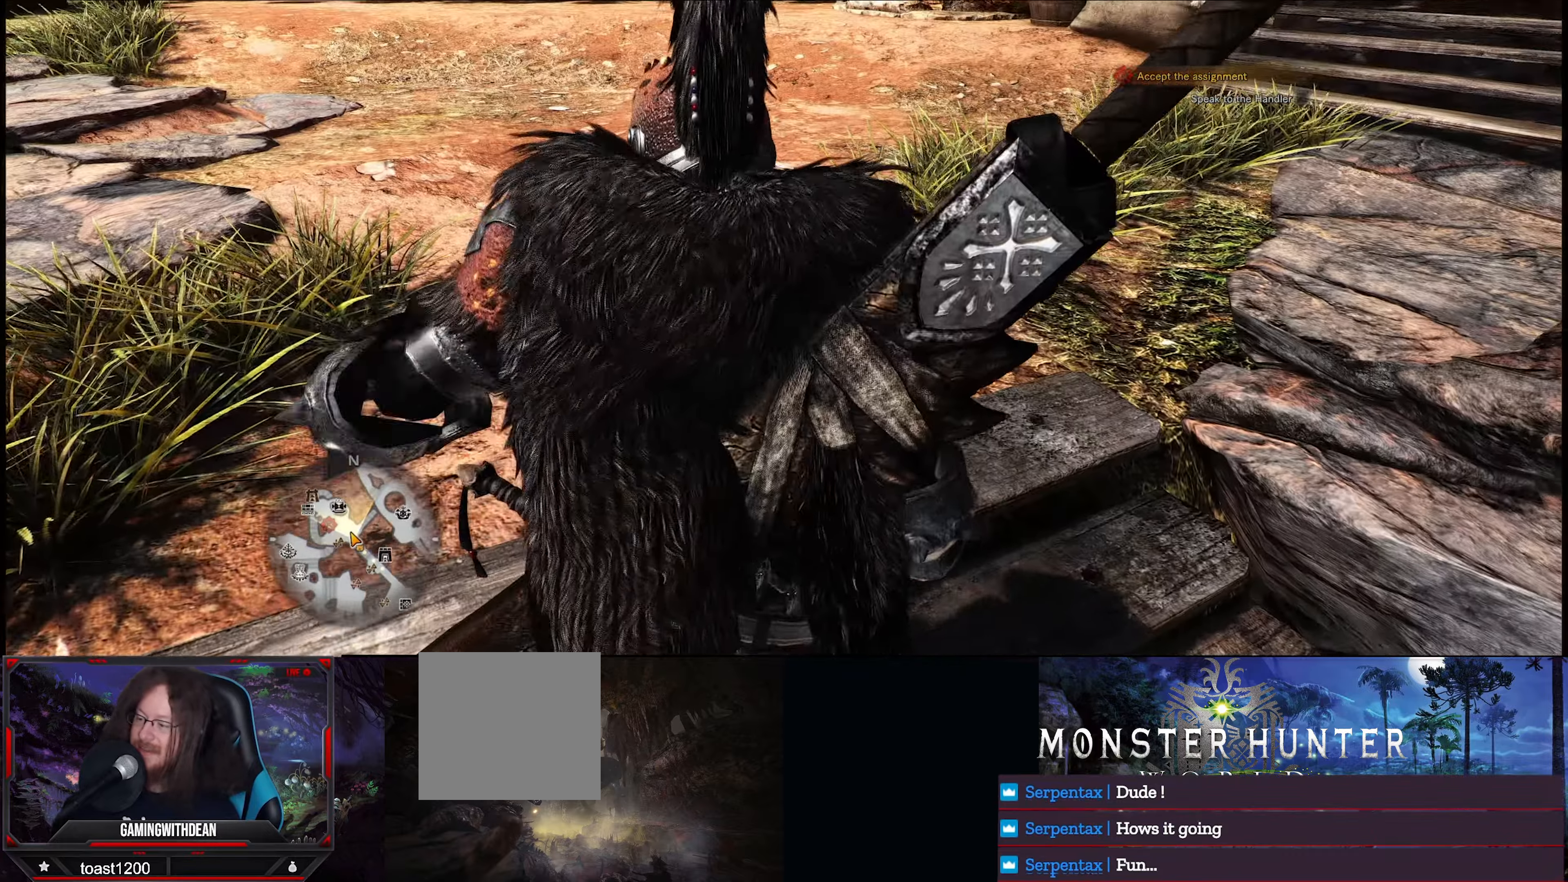
{"buttons": [], "left_stick": "center", "right_stick": "center", "events": []}
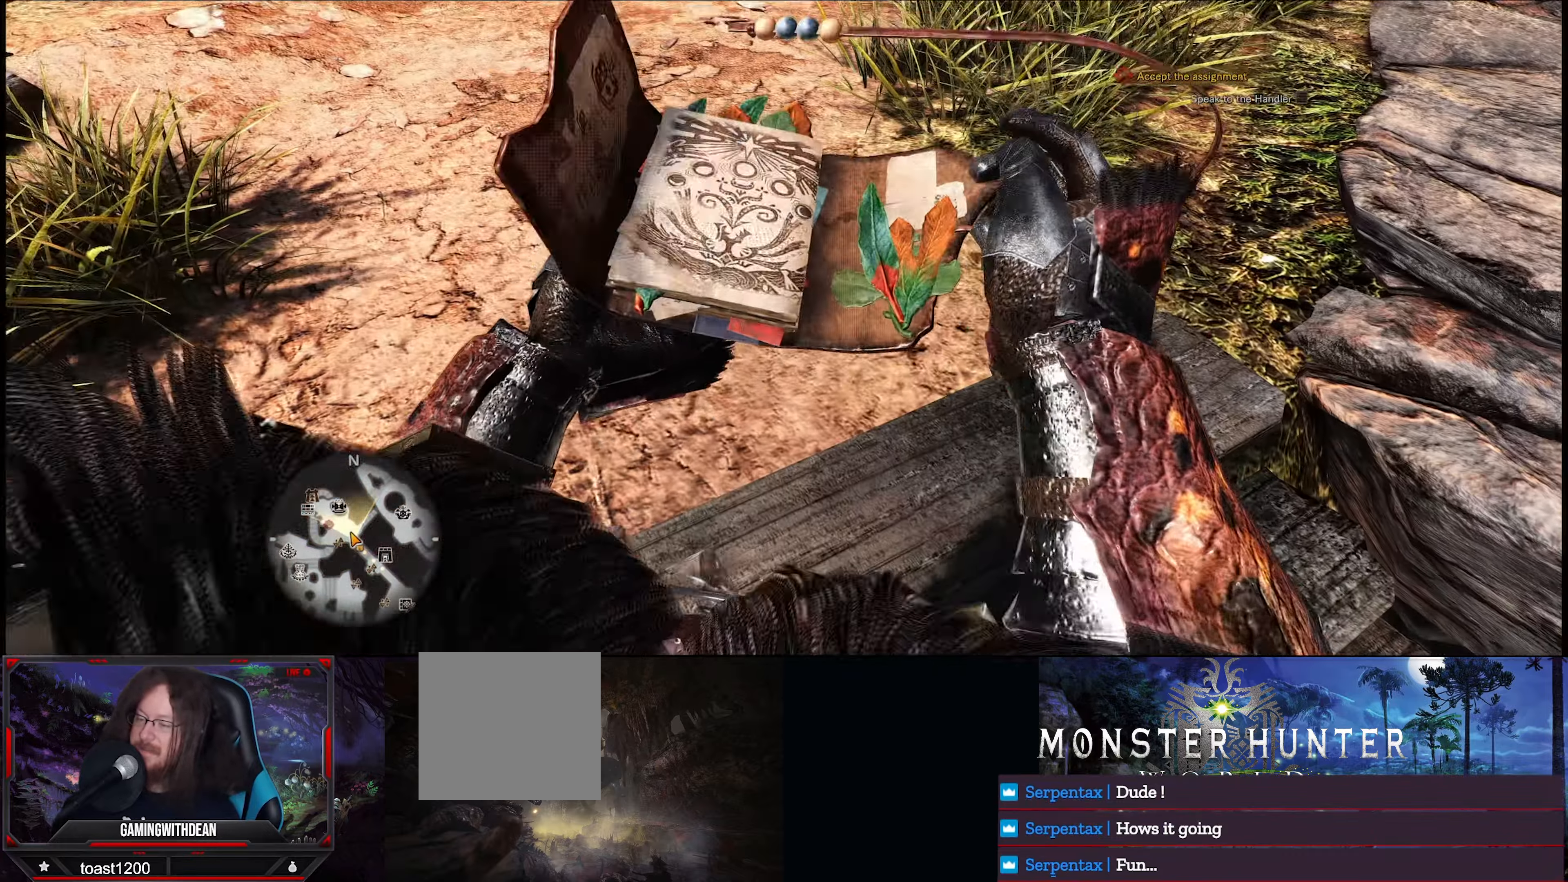
{"buttons": [], "left_stick": "center", "right_stick": "center", "events": []}
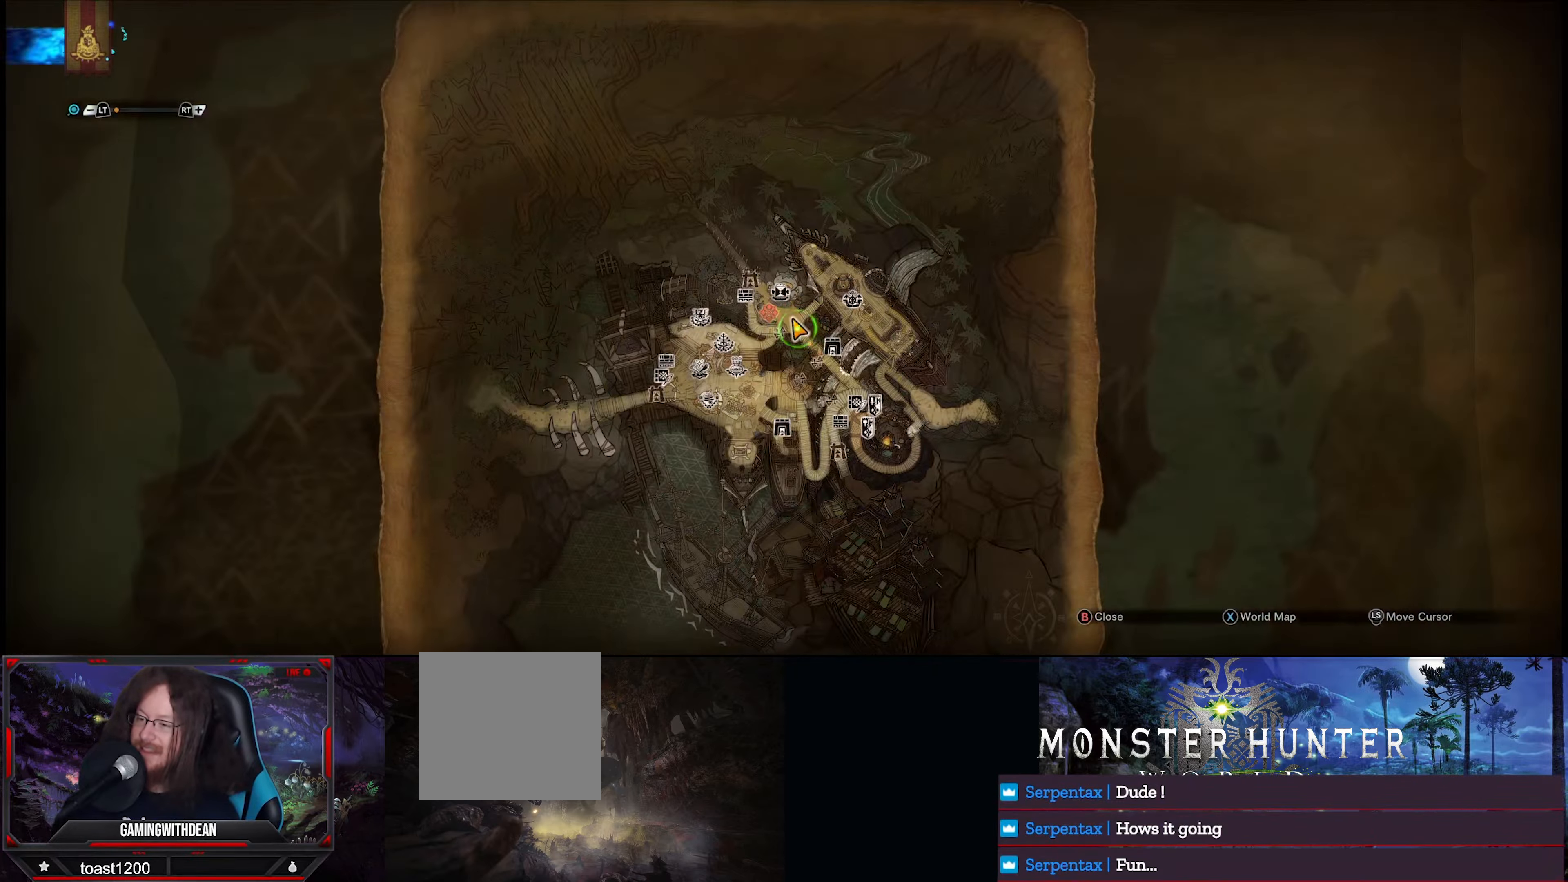
{"buttons": [], "left_stick": "center", "right_stick": "center", "events": []}
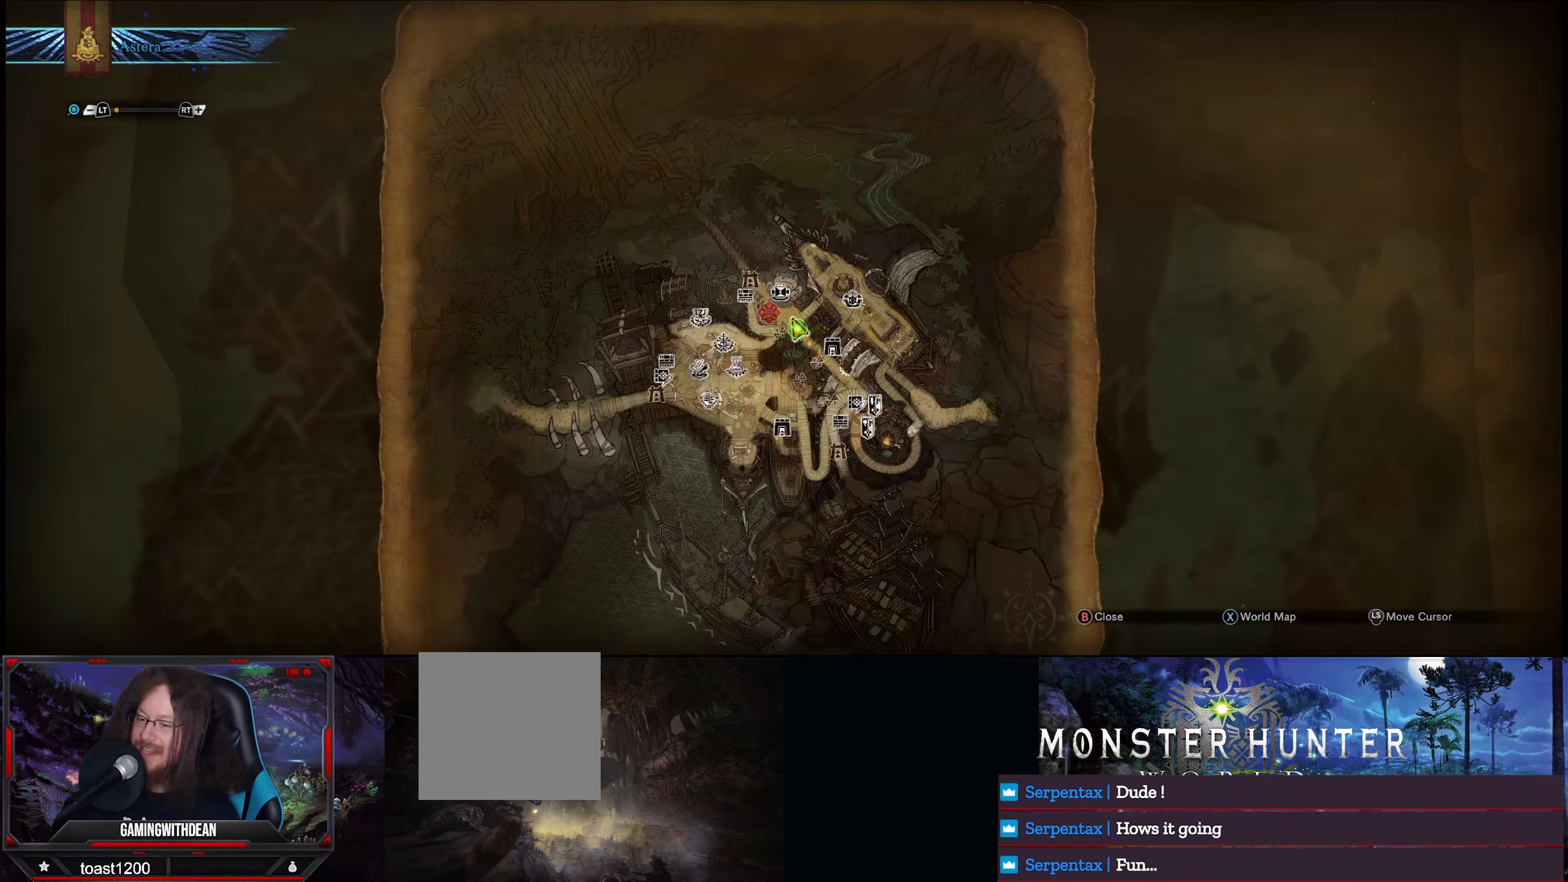
{"buttons": [], "left_stick": "center", "right_stick": "center", "events": []}
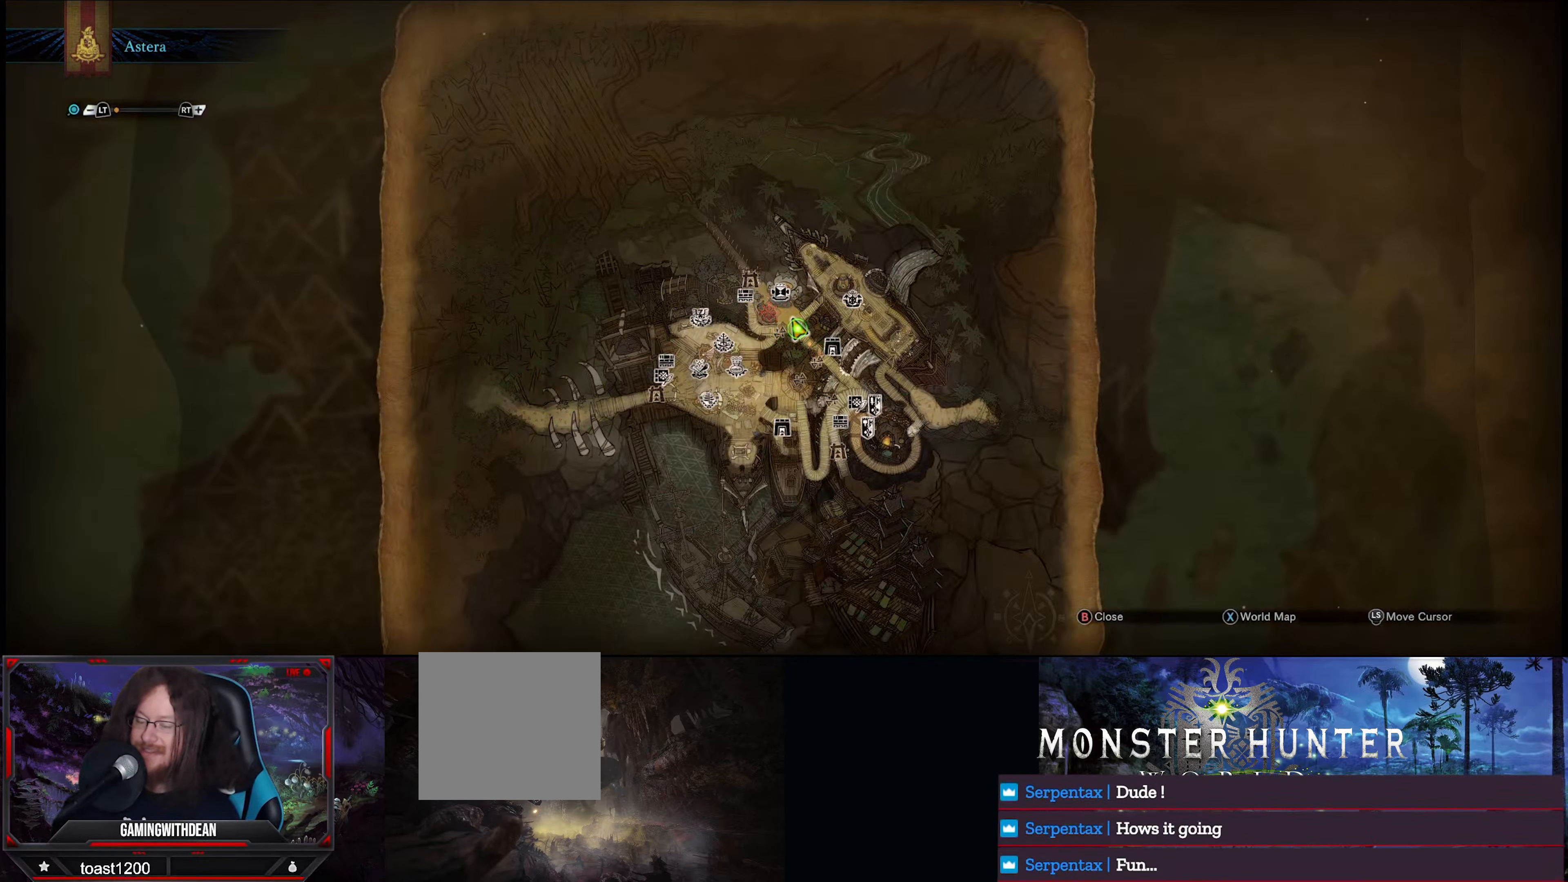
{"buttons": [], "left_stick": "center", "right_stick": "center", "events": []}
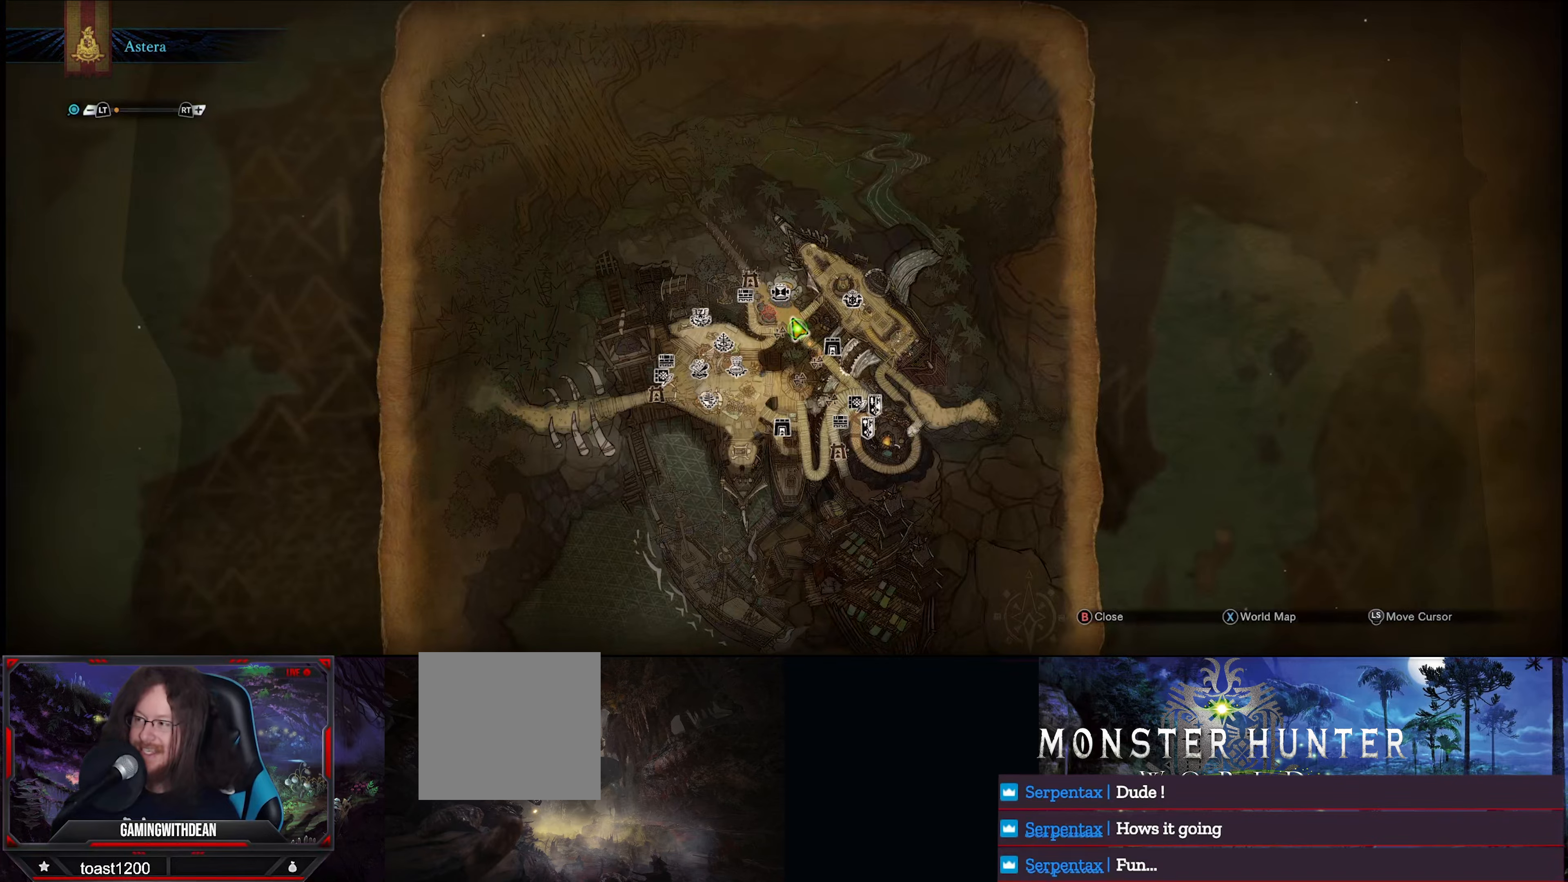
{"buttons": [], "left_stick": "center", "right_stick": "center", "events": []}